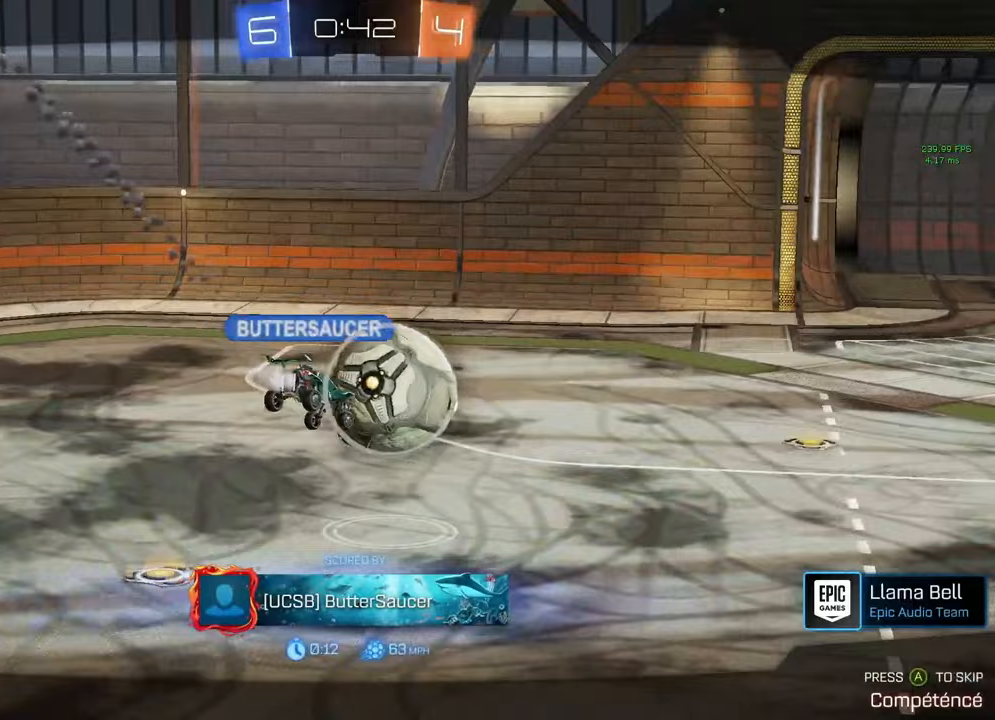
Gameplay with a controller (Xbox layout); each line is a JSON object with the inputs held at the frame after it (dt_ms = milliseconds from this image to that frame). "events" lists button and stick changes between this image and that frame as [ms after this image, input, new state], when the widget could be followed in between.
{"dt_ms": 500, "buttons": [], "left_stick": "center", "right_stick": "center", "events": []}
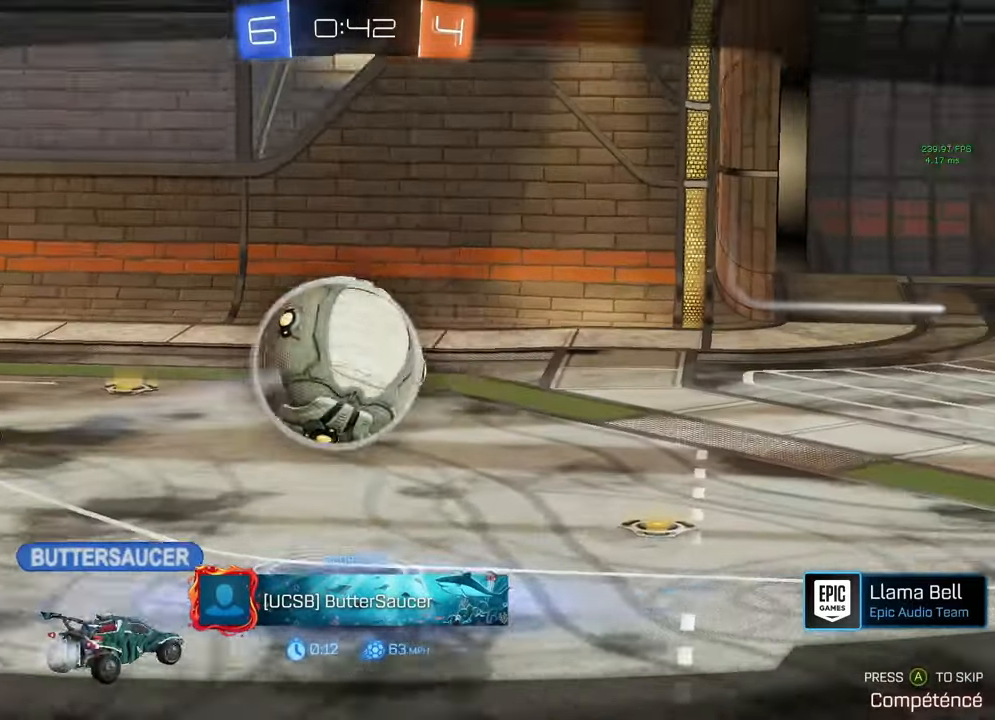
{"dt_ms": 500, "buttons": [], "left_stick": "center", "right_stick": "center", "events": []}
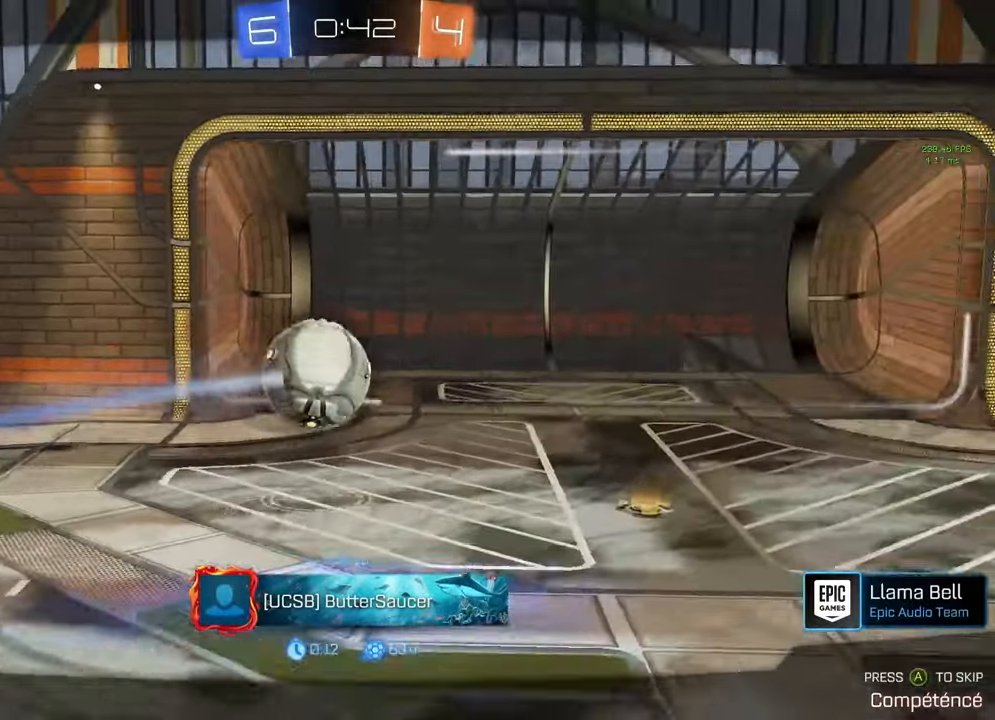
{"dt_ms": 500, "buttons": [], "left_stick": "center", "right_stick": "center", "events": []}
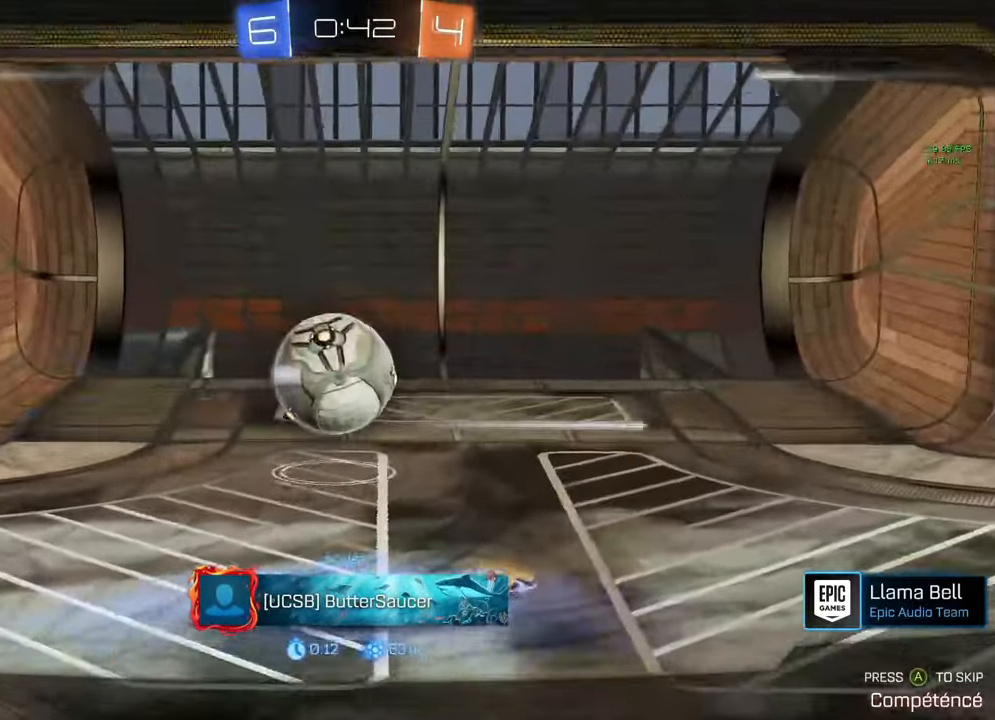
{"dt_ms": 500, "buttons": [], "left_stick": "center", "right_stick": "center", "events": []}
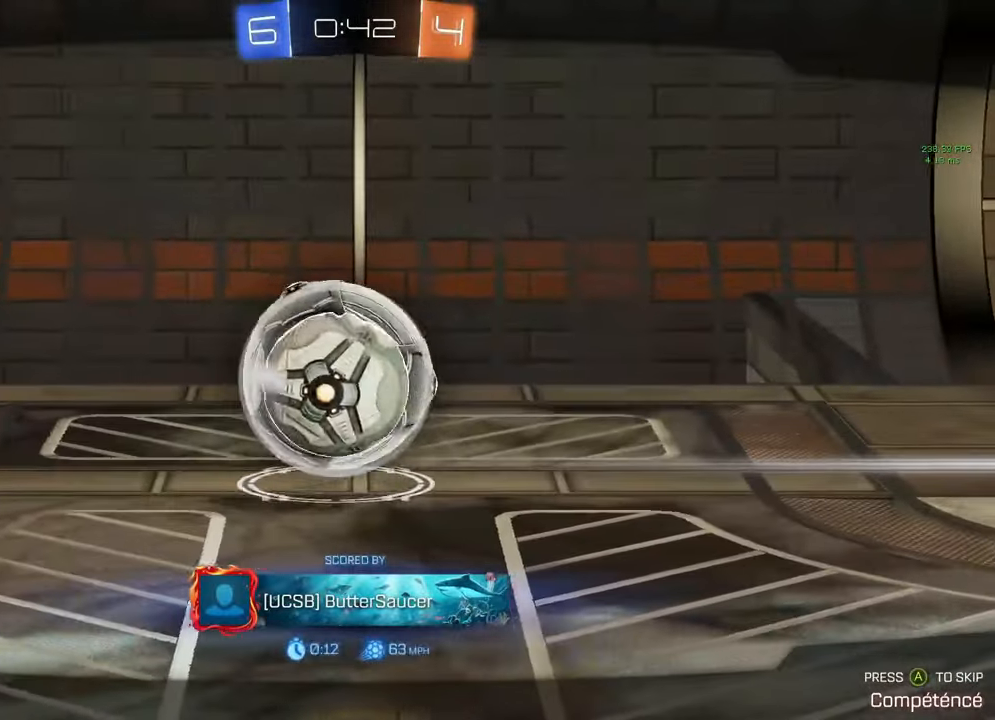
{"dt_ms": 500, "buttons": [], "left_stick": "center", "right_stick": "center", "events": [[383, "A", "down"], [483, "A", "up"]]}
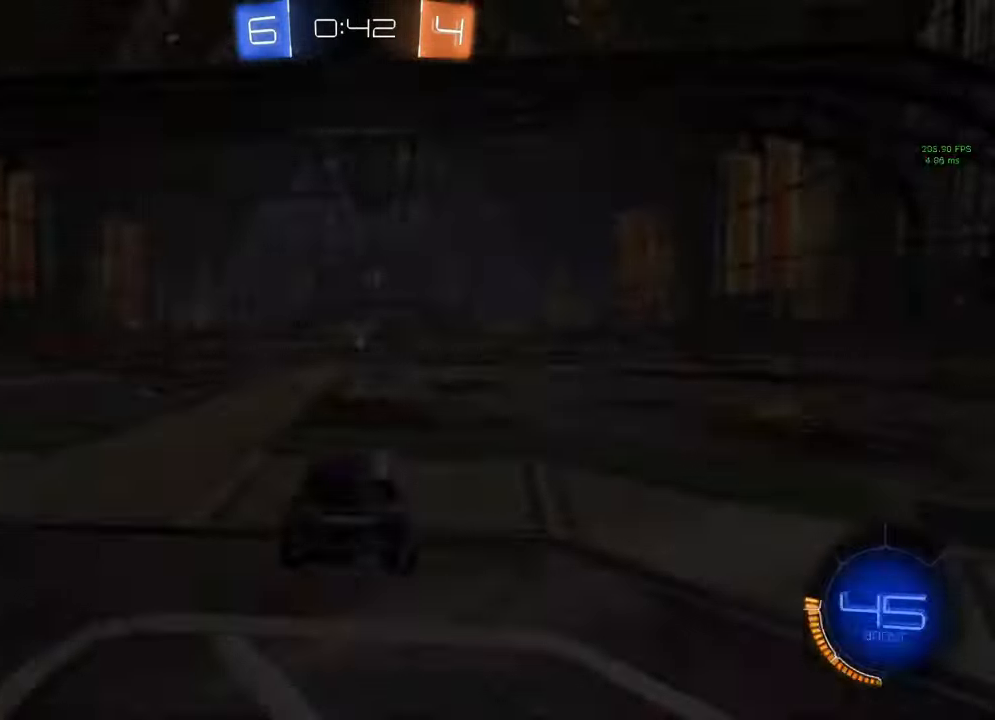
{"dt_ms": 500, "buttons": [], "left_stick": "center", "right_stick": "center", "events": [[50, "A", "down"], [133, "A", "up"], [267, "Y", "down"], [350, "Y", "up"]]}
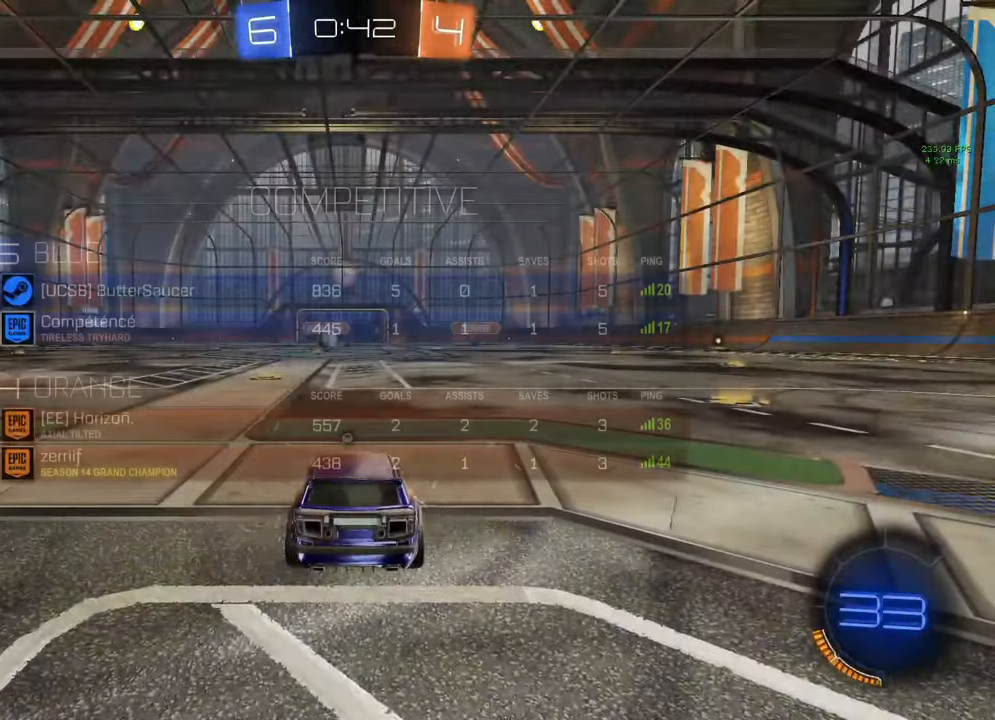
{"dt_ms": 500, "buttons": [], "left_stick": "center", "right_stick": "center", "events": [[83, "L3", "down"], [150, "L3", "up"], [383, "L3", "down"], [433, "L3", "up"]]}
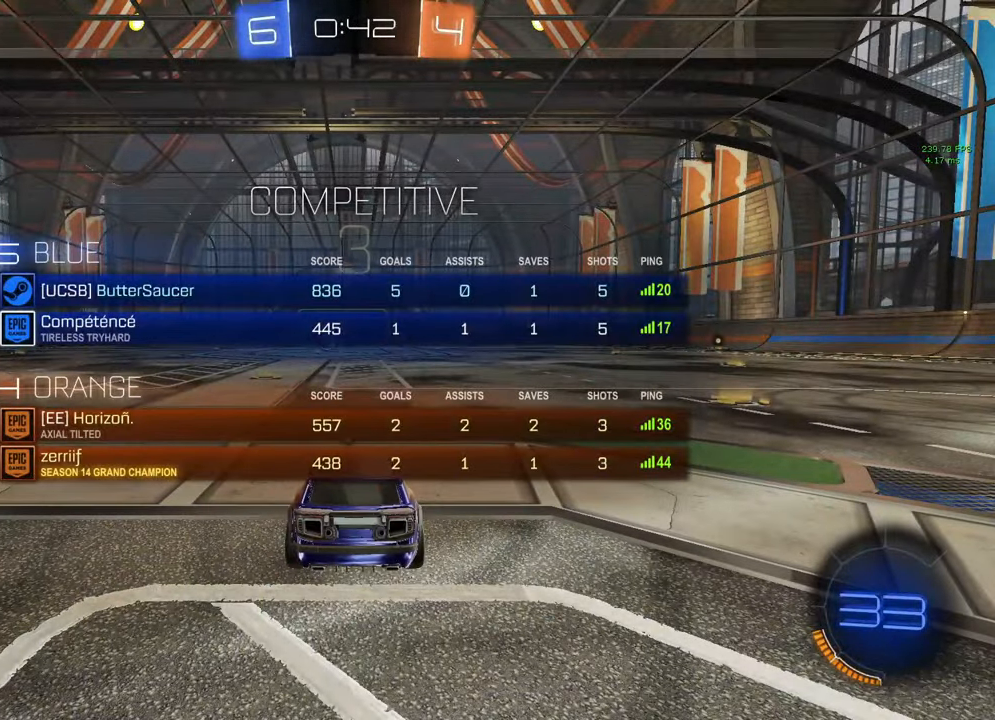
{"dt_ms": 500, "buttons": [], "left_stick": "center", "right_stick": "center", "events": [[17, "L3", "down"], [117, "L3", "up"]]}
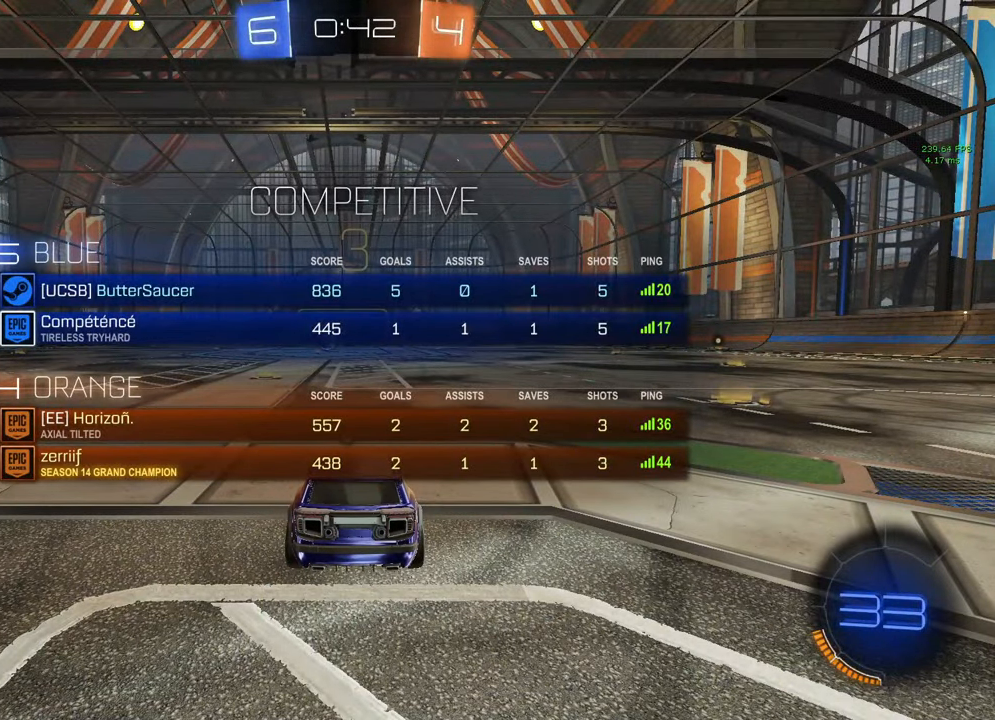
{"dt_ms": 500, "buttons": ["L3"], "left_stick": "center", "right_stick": "center", "events": [[17, "L3", "down"], [67, "L3", "up"], [167, "Y", "down"], [250, "Y", "up"], [333, "Y", "down"], [367, "Y", "up"], [483, "L3", "down"]]}
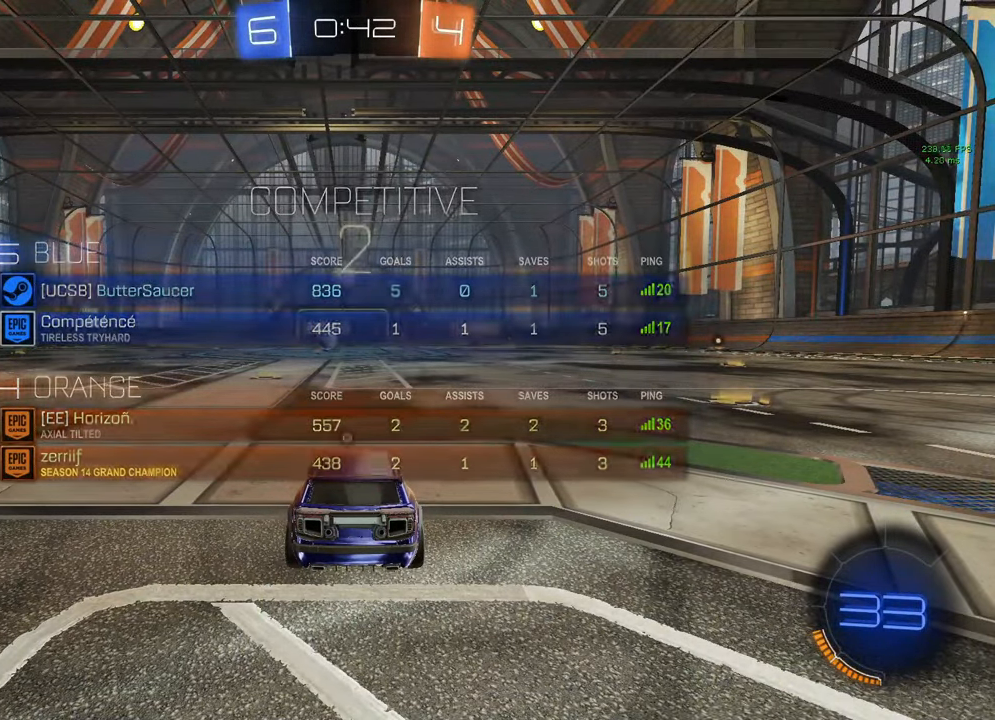
{"dt_ms": 500, "buttons": ["B"], "left_stick": "center", "right_stick": "center", "events": [[50, "L3", "up"], [83, "Y", "down"], [133, "Y", "up"], [217, "Y", "down"], [267, "Y", "up"], [300, "L3", "down"], [400, "L3", "up"], [483, "B", "down"]]}
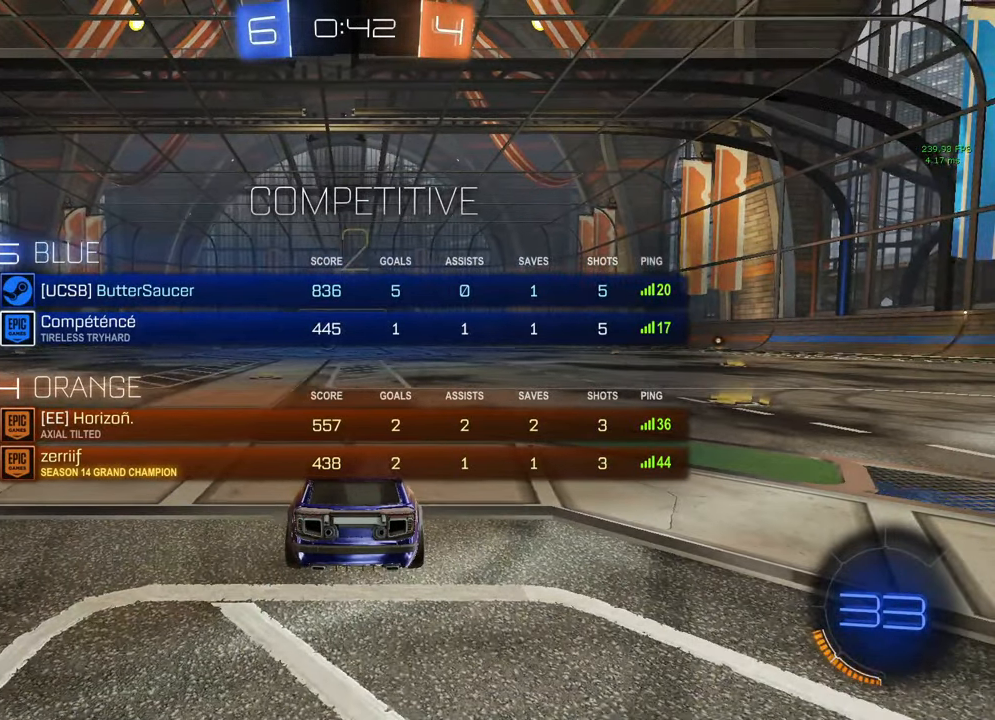
{"dt_ms": 500, "buttons": ["B", "R2"], "left_stick": "center", "right_stick": "center", "events": [[17, "R2", "down"], [83, "Y", "down"], [100, "B", "up"], [117, "B", "down"], [133, "Y", "up"], [300, "Y", "down"], [350, "Y", "up"], [400, "L3", "down"], [450, "L3", "up"], [483, "Y", "down"], [500, "Y", "up"]]}
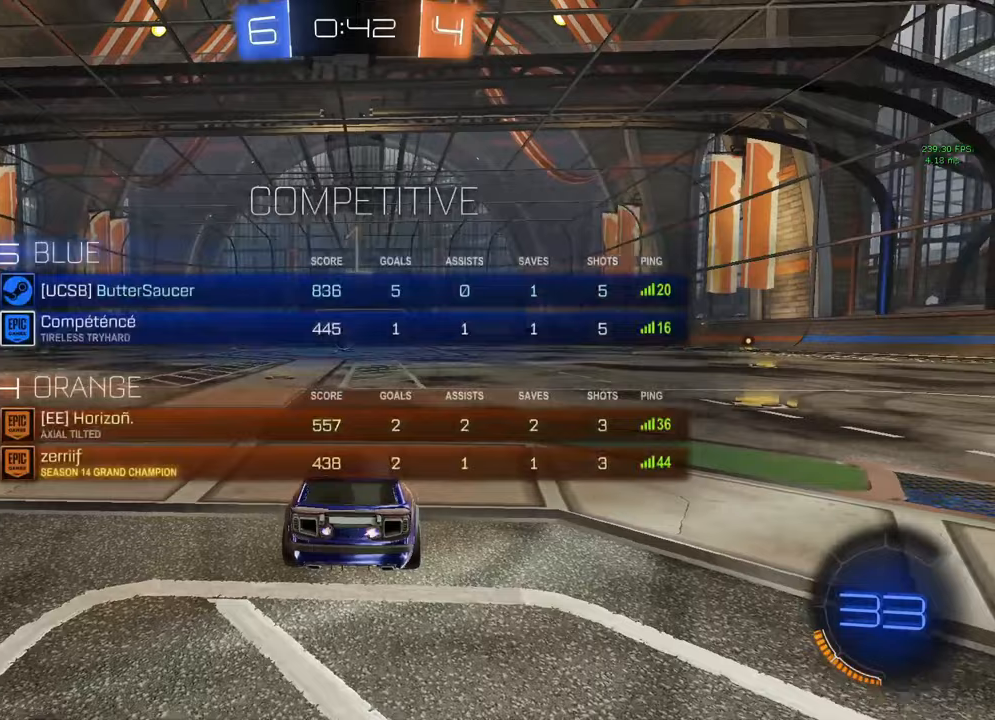
{"dt_ms": 500, "buttons": ["R2"], "left_stick": "center", "right_stick": "center", "events": [[50, "L3", "down"], [83, "B", "up"], [117, "L3", "up"], [217, "L3", "down"], [267, "L3", "up"], [350, "L3", "down"], [433, "L3", "up"]]}
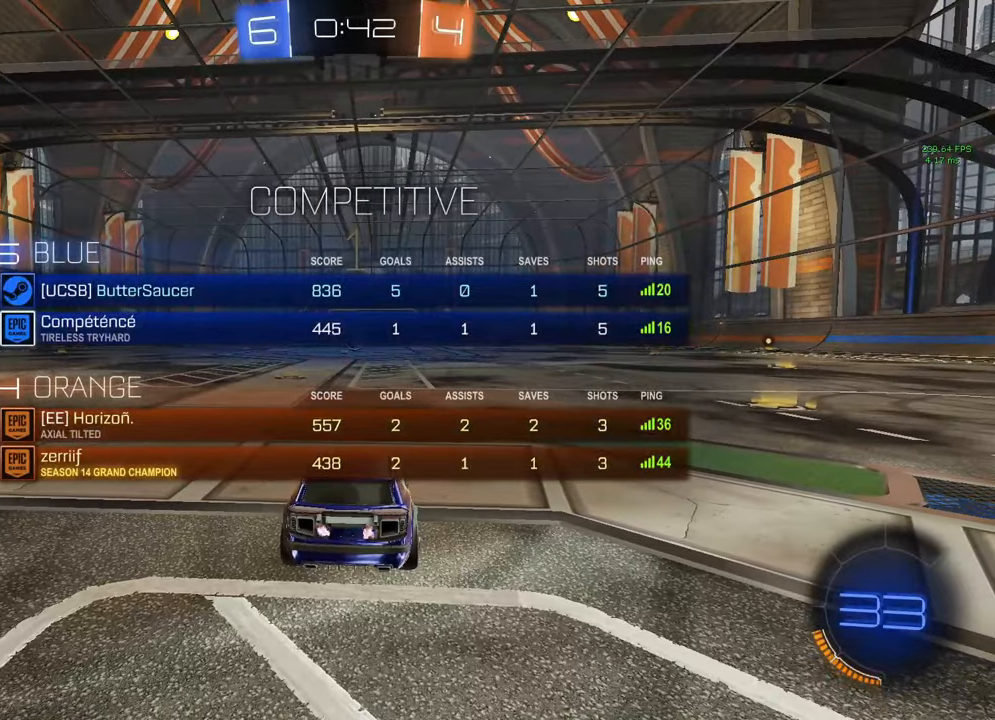
{"dt_ms": 500, "buttons": ["B", "R2"], "left_stick": "center", "right_stick": "center", "events": [[83, "B", "down"], [333, "left_stick", "left"], [433, "left_stick", "center"]]}
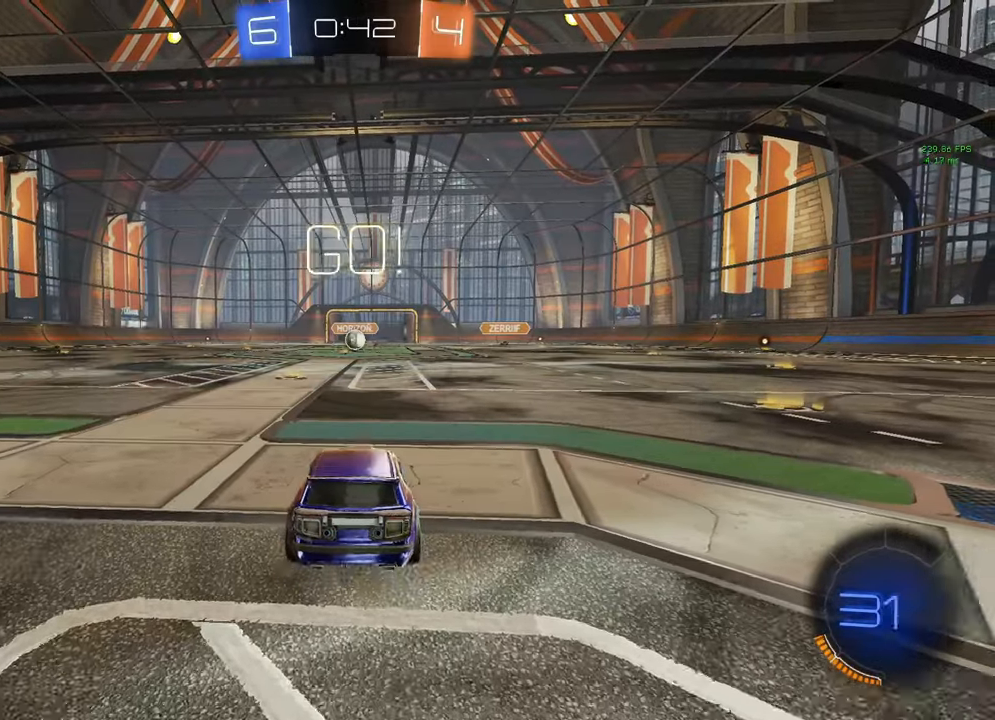
{"dt_ms": 500, "buttons": [], "left_stick": "center", "right_stick": "center", "events": [[50, "A", "down"], [117, "left_stick", "up"], [133, "A", "up"], [133, "B", "up"], [183, "B", "down"], [200, "A", "down"], [267, "R2", "up"], [283, "A", "up"], [283, "B", "up"], [283, "left_stick", "center"]]}
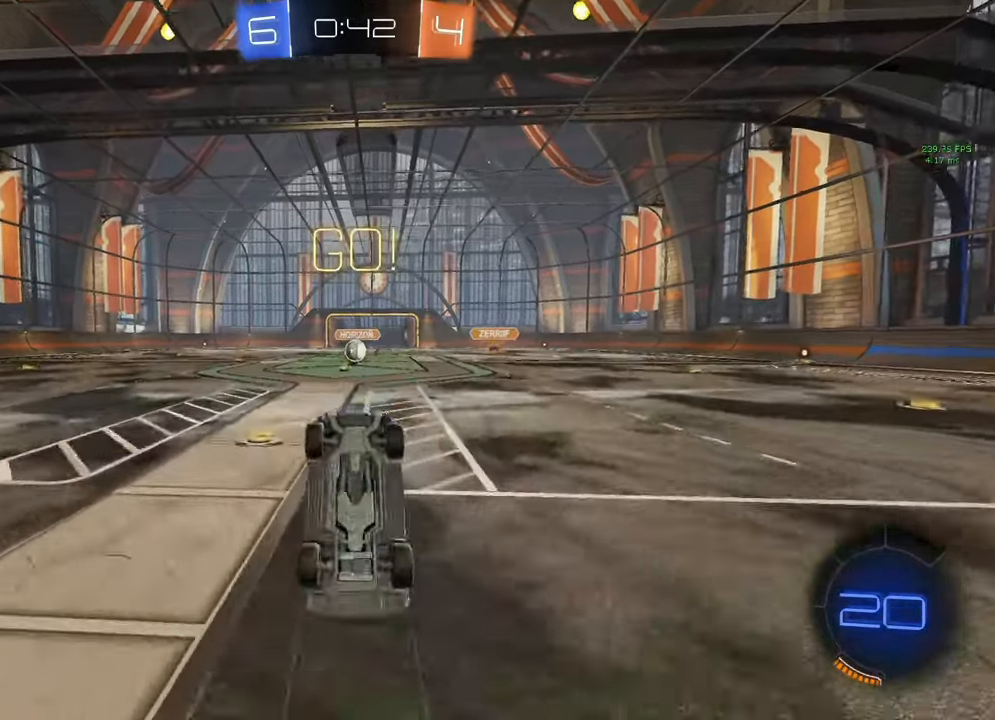
{"dt_ms": 1000, "buttons": ["R2"], "left_stick": "center", "right_stick": "center"}
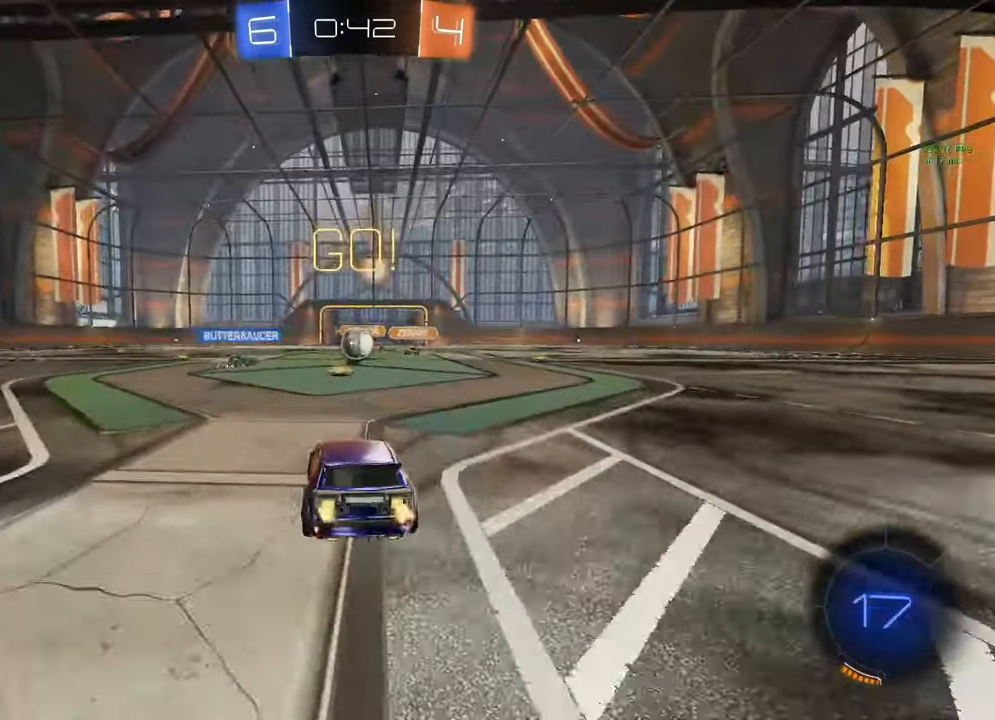
{"dt_ms": 500, "buttons": ["R2"], "left_stick": "center", "right_stick": "center", "events": [[100, "left_stick", "right"], [183, "left_stick", "center"]]}
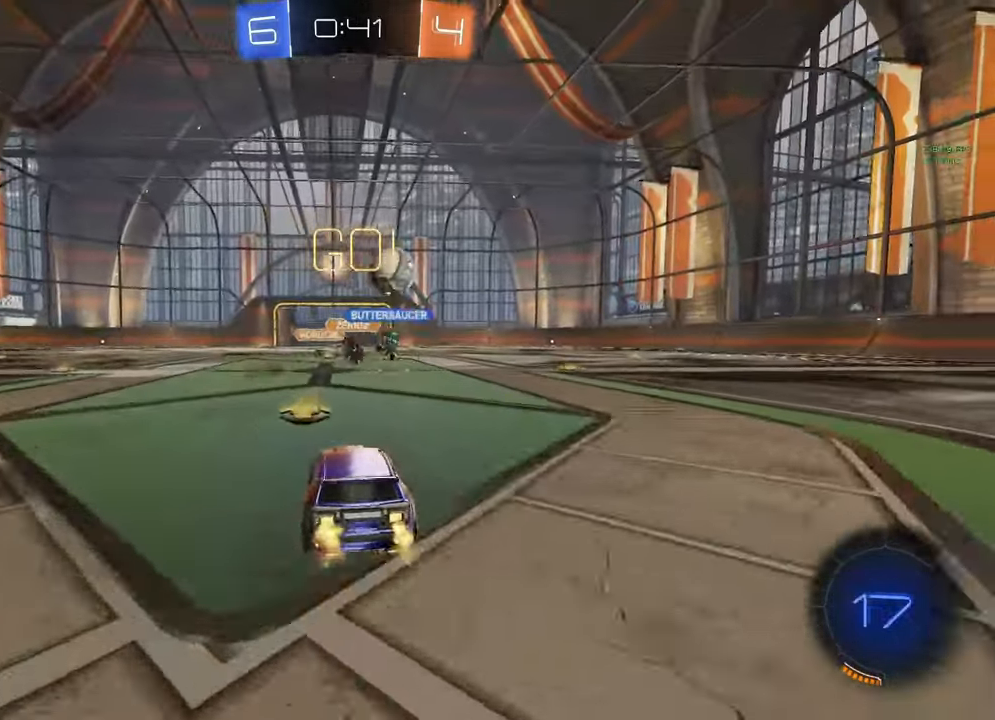
{"dt_ms": 500, "buttons": ["R2"], "left_stick": "right", "right_stick": "center", "events": [[100, "R2", "up"], [100, "left_stick", "right"], [233, "L1", "down"], [367, "L1", "up"], [500, "R2", "down"]]}
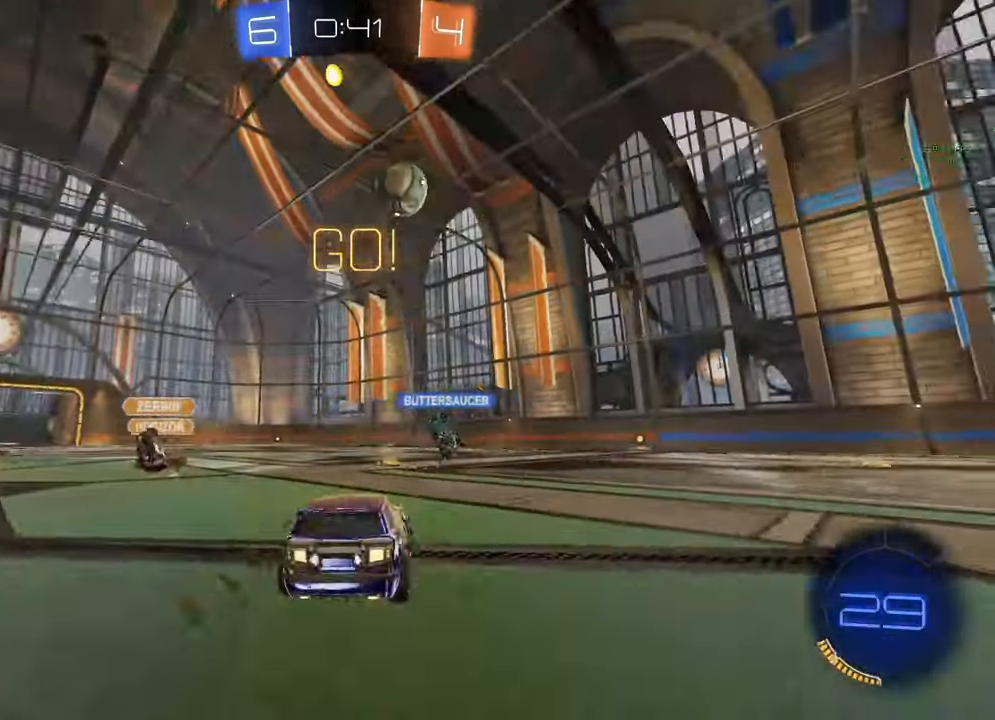
{"dt_ms": 500, "buttons": ["R2"], "left_stick": "right", "right_stick": "down", "events": [[317, "right_stick", "down"]]}
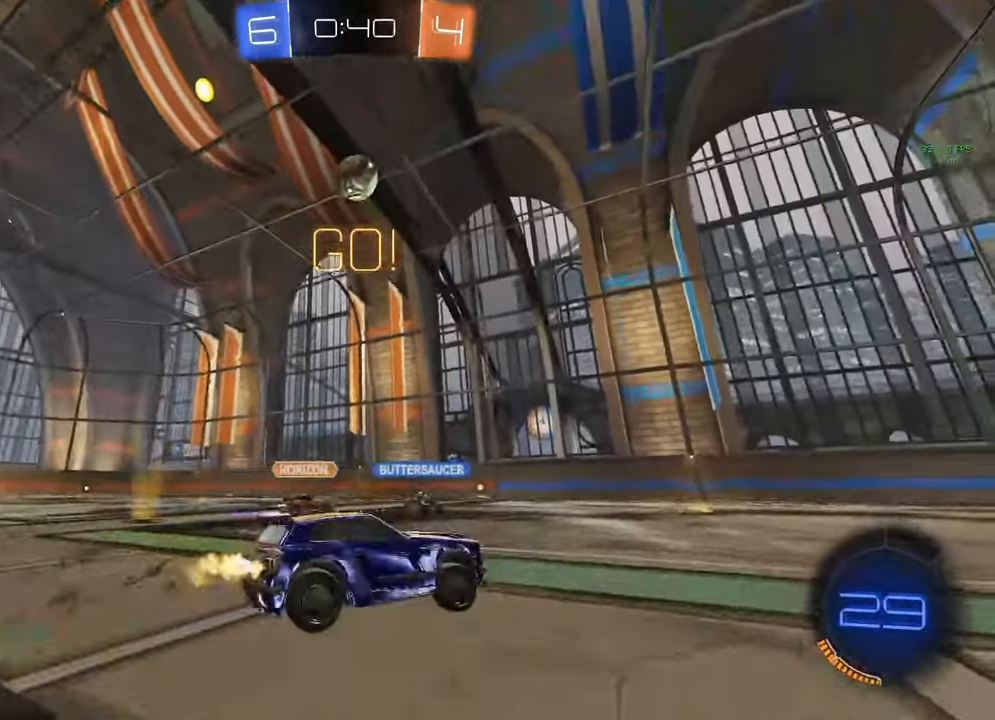
{"dt_ms": 500, "buttons": ["R2"], "left_stick": "center", "right_stick": "center", "events": [[150, "left_stick", "center"], [400, "right_stick", "center"]]}
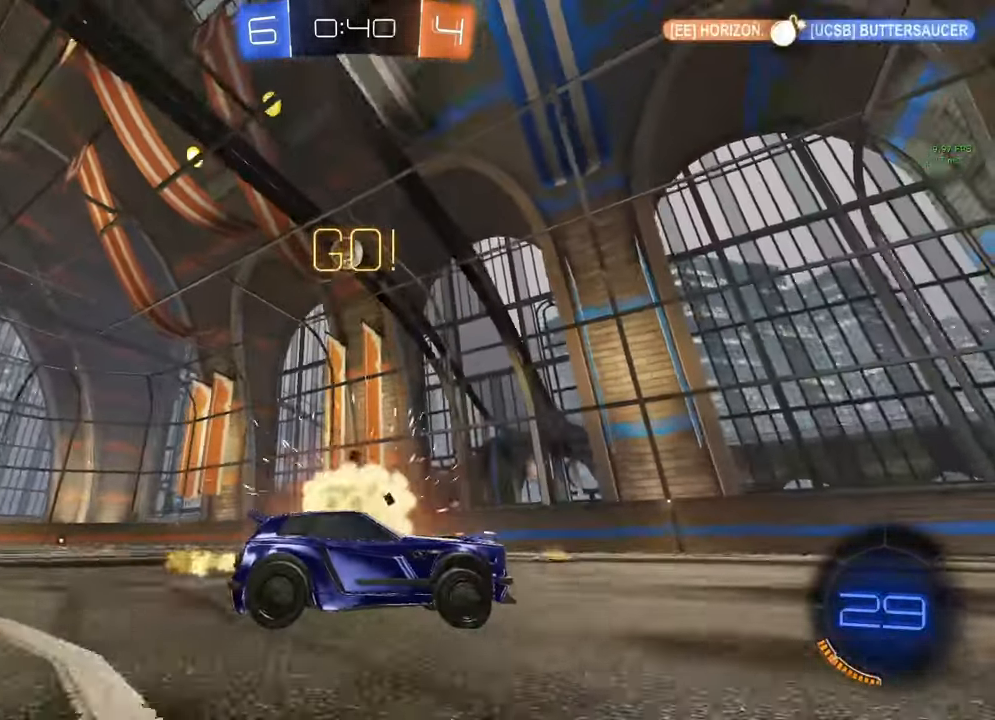
{"dt_ms": 500, "buttons": ["R2"], "left_stick": "center", "right_stick": "center", "events": [[100, "left_stick", "left"], [433, "left_stick", "center"]]}
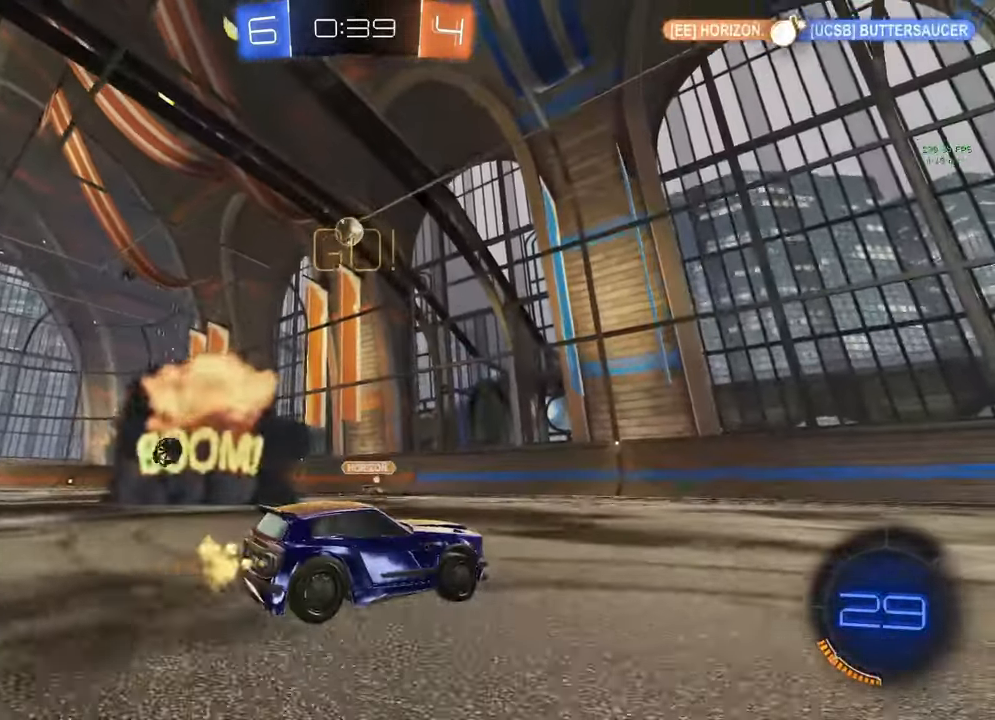
{"dt_ms": 500, "buttons": [], "left_stick": "left", "right_stick": "center", "events": [[50, "left_stick", "left"], [317, "left_stick", "center"], [400, "R2", "up"], [400, "left_stick", "left"]]}
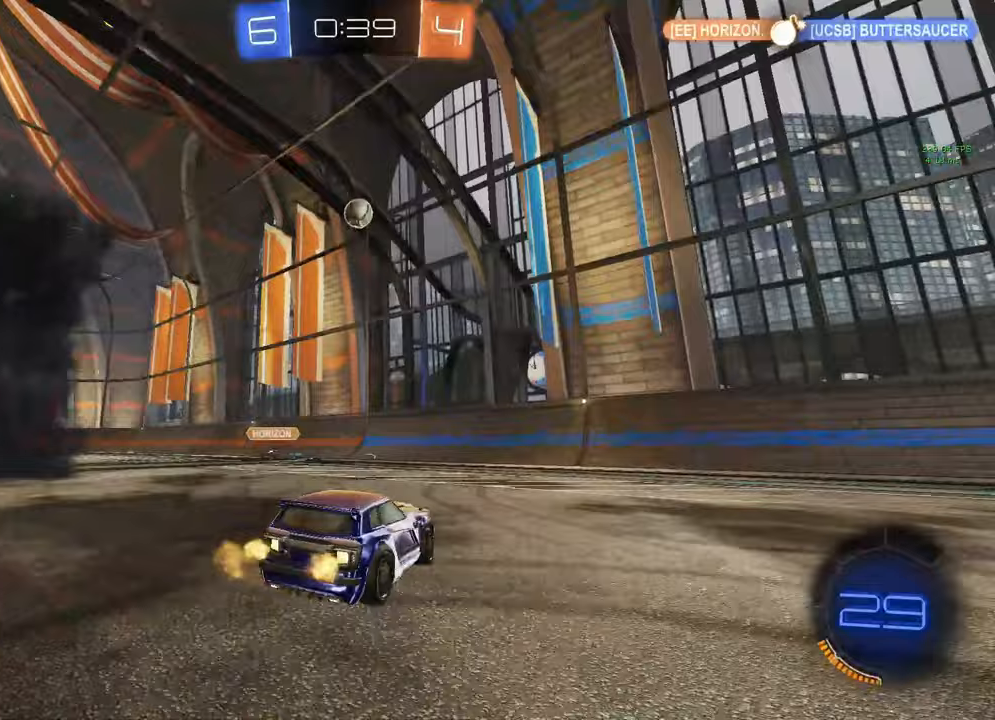
{"dt_ms": 500, "buttons": [], "left_stick": "left", "right_stick": "center", "events": [[333, "left_stick", "center"], [450, "left_stick", "left"]]}
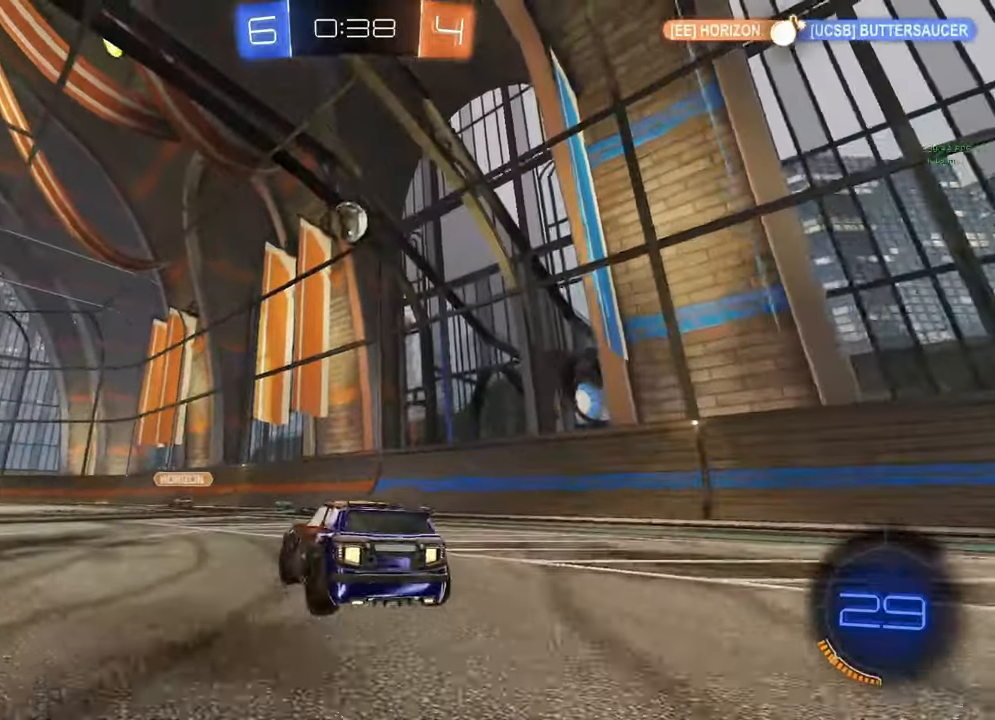
{"dt_ms": 500, "buttons": [], "left_stick": "down", "right_stick": "center", "events": [[67, "left_stick", "center"], [167, "A", "down"], [167, "B", "down"], [167, "left_stick", "down"], [267, "A", "up"], [267, "B", "up"], [283, "left_stick", "center"], [350, "A", "down"], [350, "left_stick", "down-right"], [417, "A", "up"], [433, "left_stick", "down"]]}
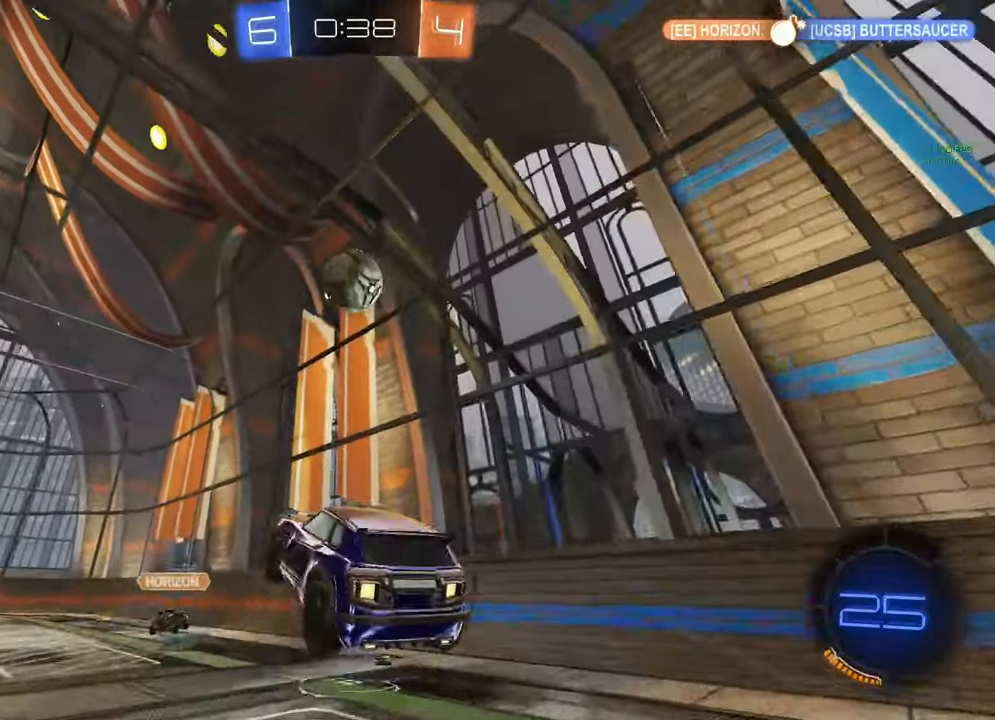
{"dt_ms": 500, "buttons": [], "left_stick": "down-right", "right_stick": "center", "events": [[50, "left_stick", "center"], [83, "B", "down"], [300, "left_stick", "up"], [350, "left_stick", "center"], [467, "B", "up"], [483, "left_stick", "down-right"]]}
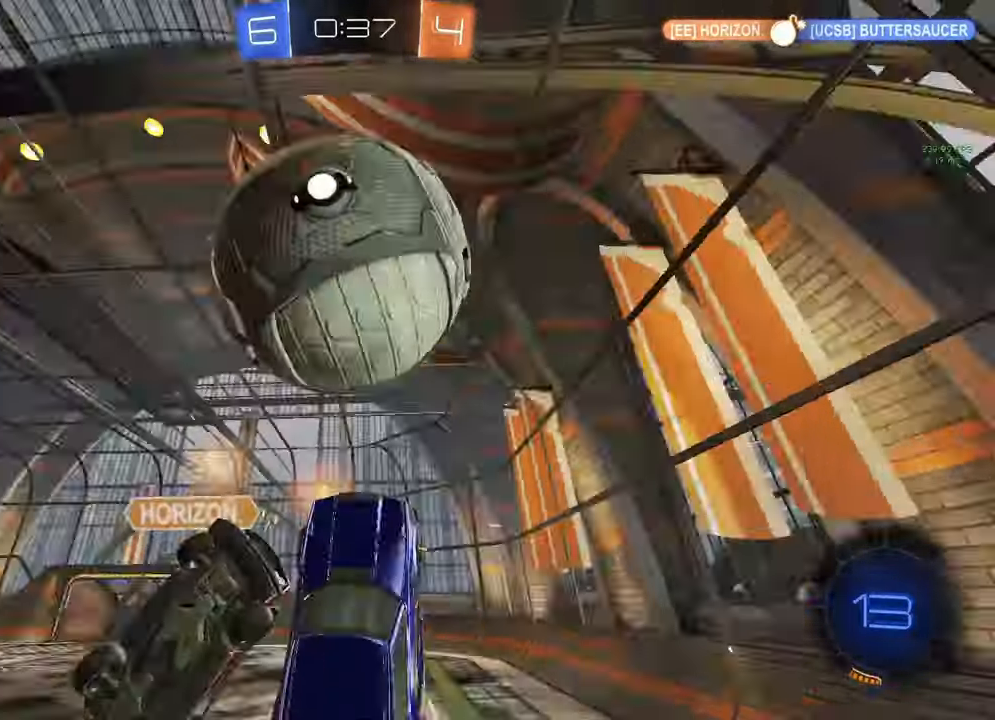
{"dt_ms": 500, "buttons": ["L1"], "left_stick": "down-right", "right_stick": "center", "events": [[33, "L1", "down"], [317, "Y", "down"], [400, "Y", "up"]]}
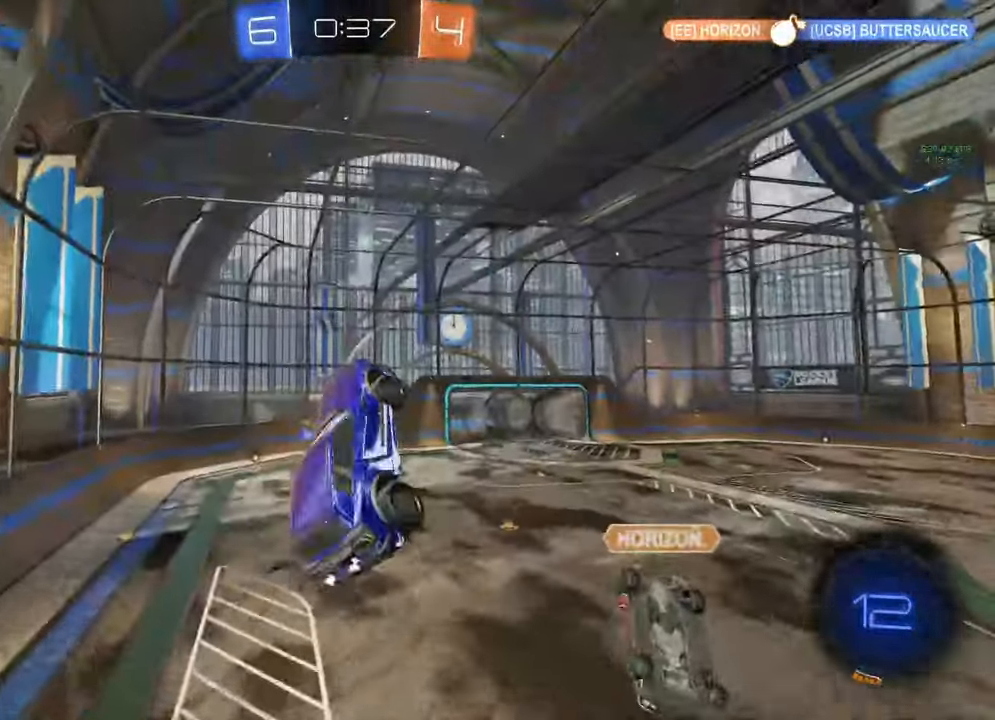
{"dt_ms": 500, "buttons": [], "left_stick": "up", "right_stick": "center", "events": [[50, "left_stick", "right"], [200, "L1", "up"], [217, "left_stick", "center"], [400, "Y", "down"], [450, "left_stick", "up"], [483, "Y", "up"]]}
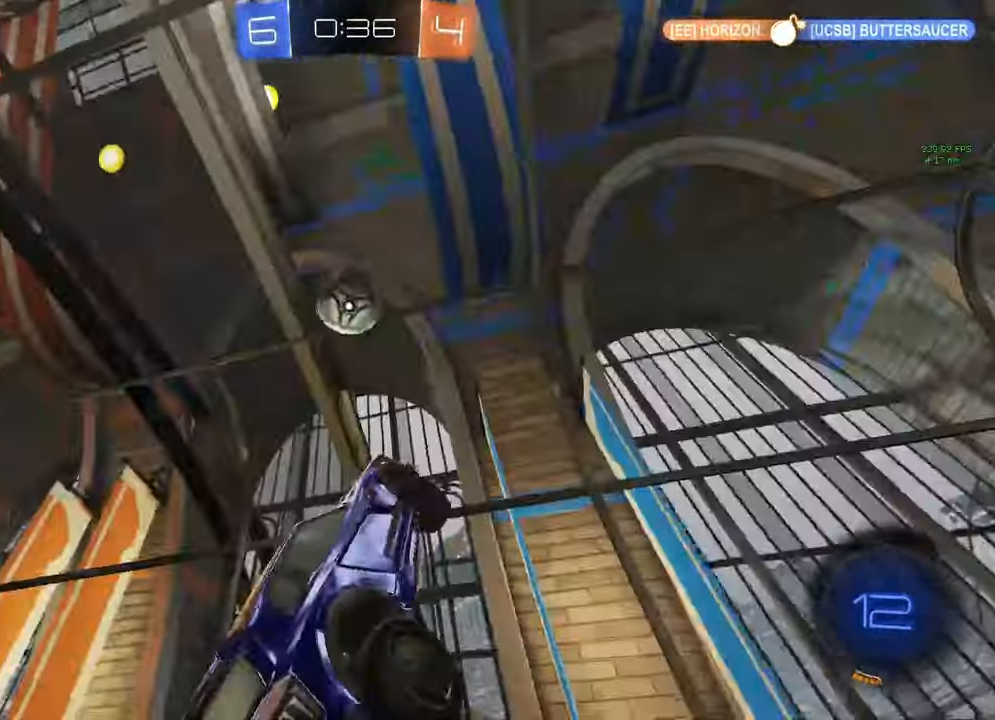
{"dt_ms": 500, "buttons": [], "left_stick": "right", "right_stick": "center", "events": [[100, "left_stick", "up-right"], [217, "Y", "down"], [317, "Y", "up"], [350, "left_stick", "center"], [417, "left_stick", "right"]]}
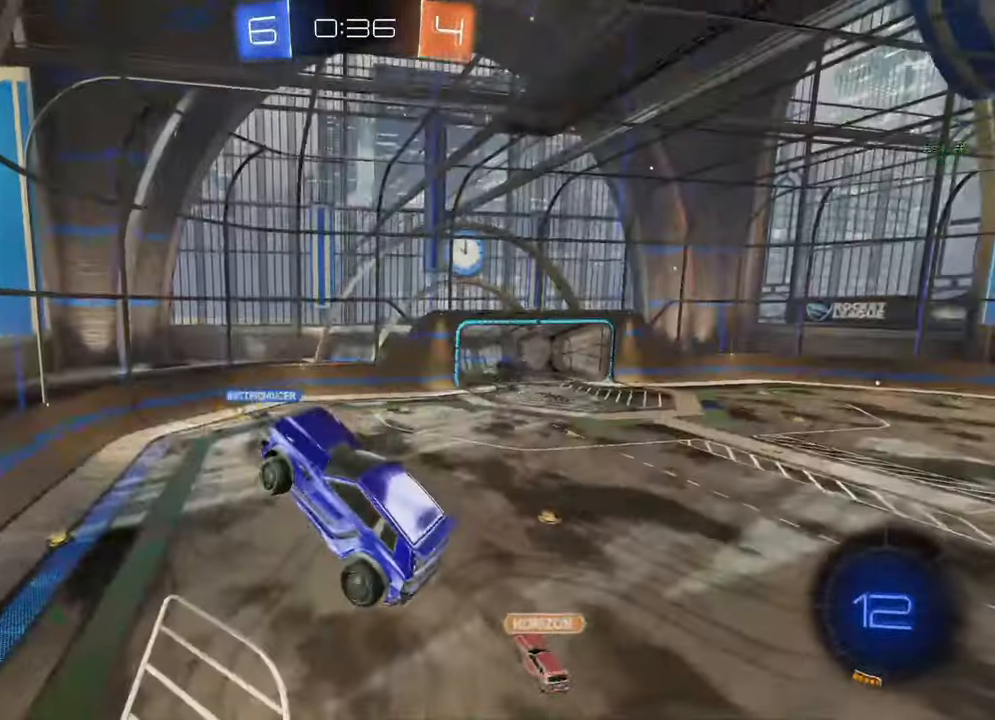
{"dt_ms": 500, "buttons": ["R2"], "left_stick": "center", "right_stick": "center", "events": [[33, "left_stick", "center"], [283, "left_stick", "up-left"], [300, "L1", "down"], [383, "L1", "up"], [383, "R2", "down"], [400, "left_stick", "center"], [417, "Y", "down"], [500, "Y", "up"]]}
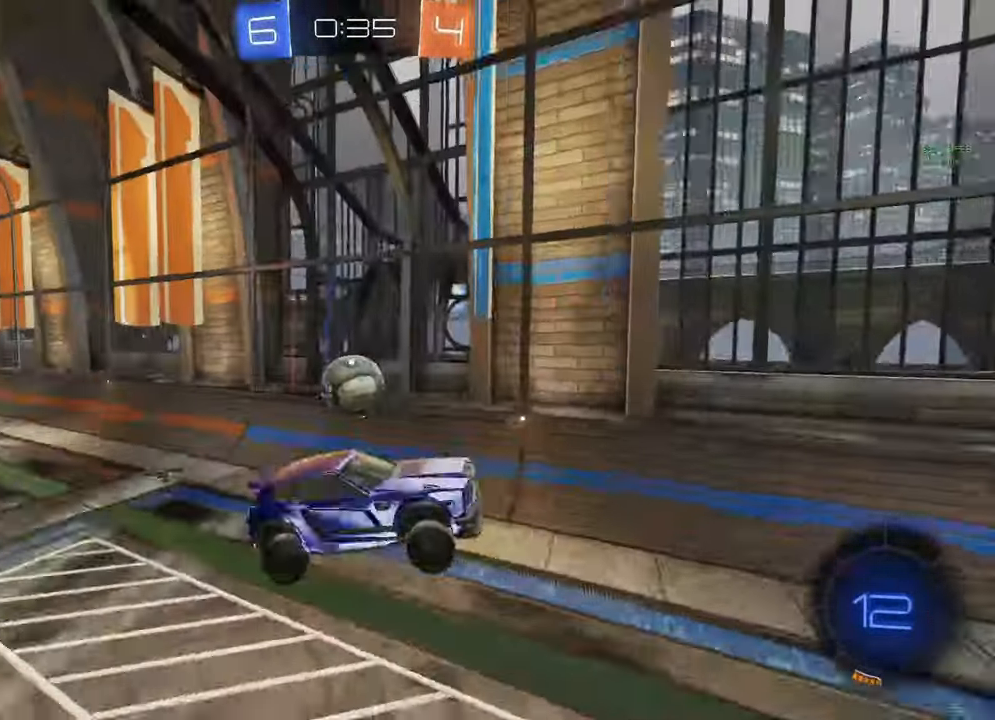
{"dt_ms": 500, "buttons": ["Y", "R2"], "left_stick": "center", "right_stick": "center", "events": [[33, "left_stick", "right"], [117, "left_stick", "center"], [367, "left_stick", "right"], [433, "left_stick", "center"], [450, "Y", "down"]]}
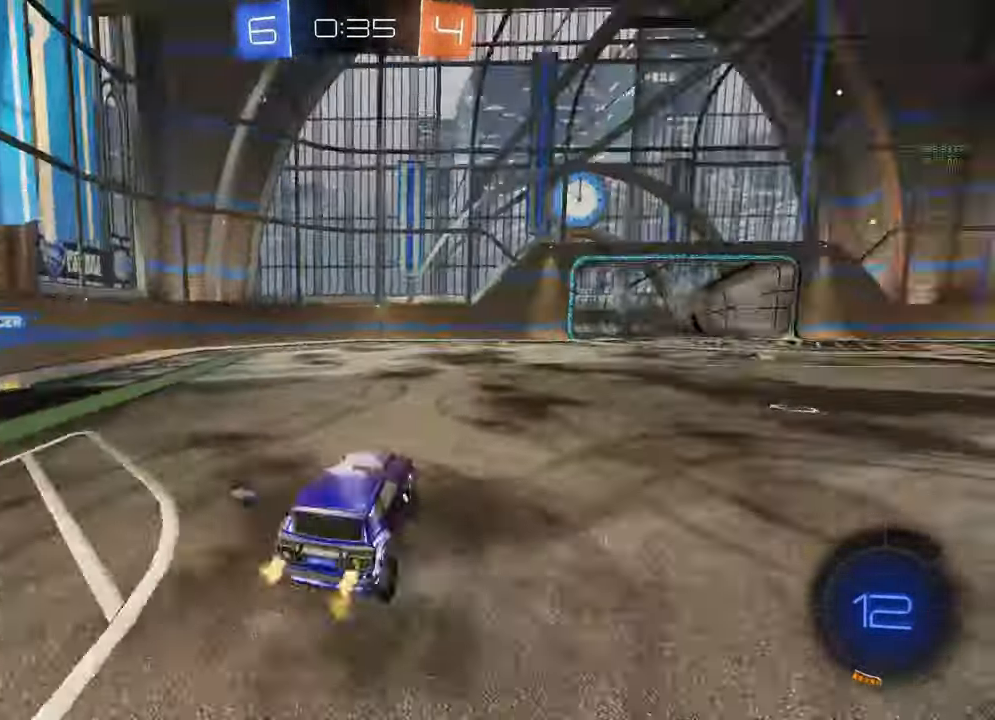
{"dt_ms": 500, "buttons": ["R2"], "left_stick": "right", "right_stick": "center", "events": [[67, "Y", "up"], [133, "left_stick", "right"], [217, "left_stick", "center"], [300, "Y", "down"], [383, "Y", "up"], [383, "left_stick", "right"]]}
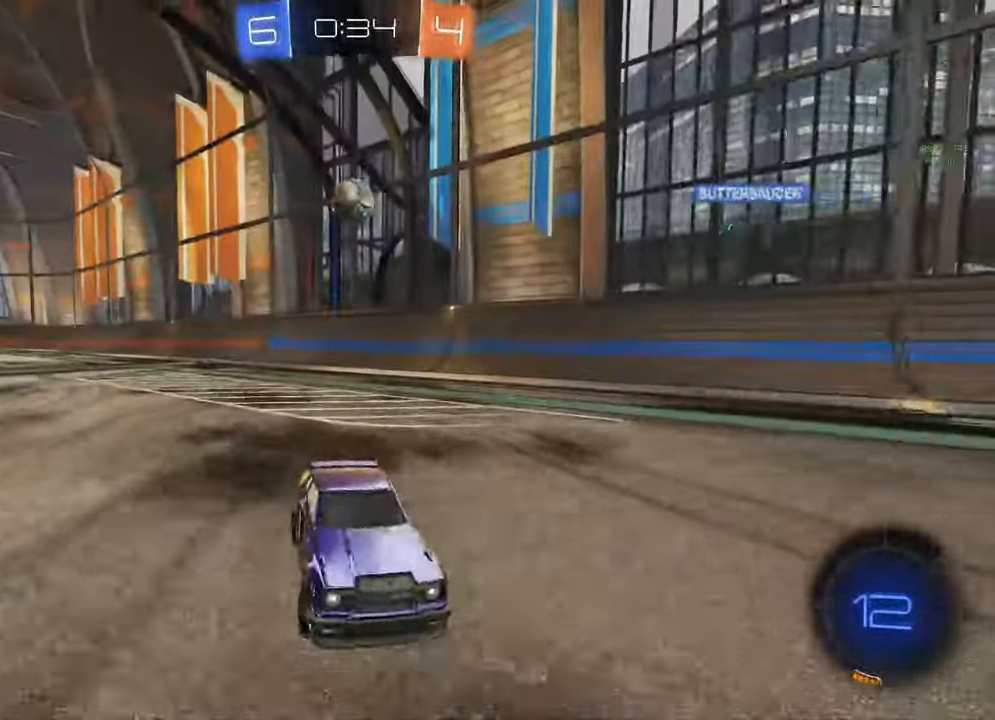
{"dt_ms": 500, "buttons": ["R2"], "left_stick": "center", "right_stick": "center", "events": [[117, "left_stick", "center"]]}